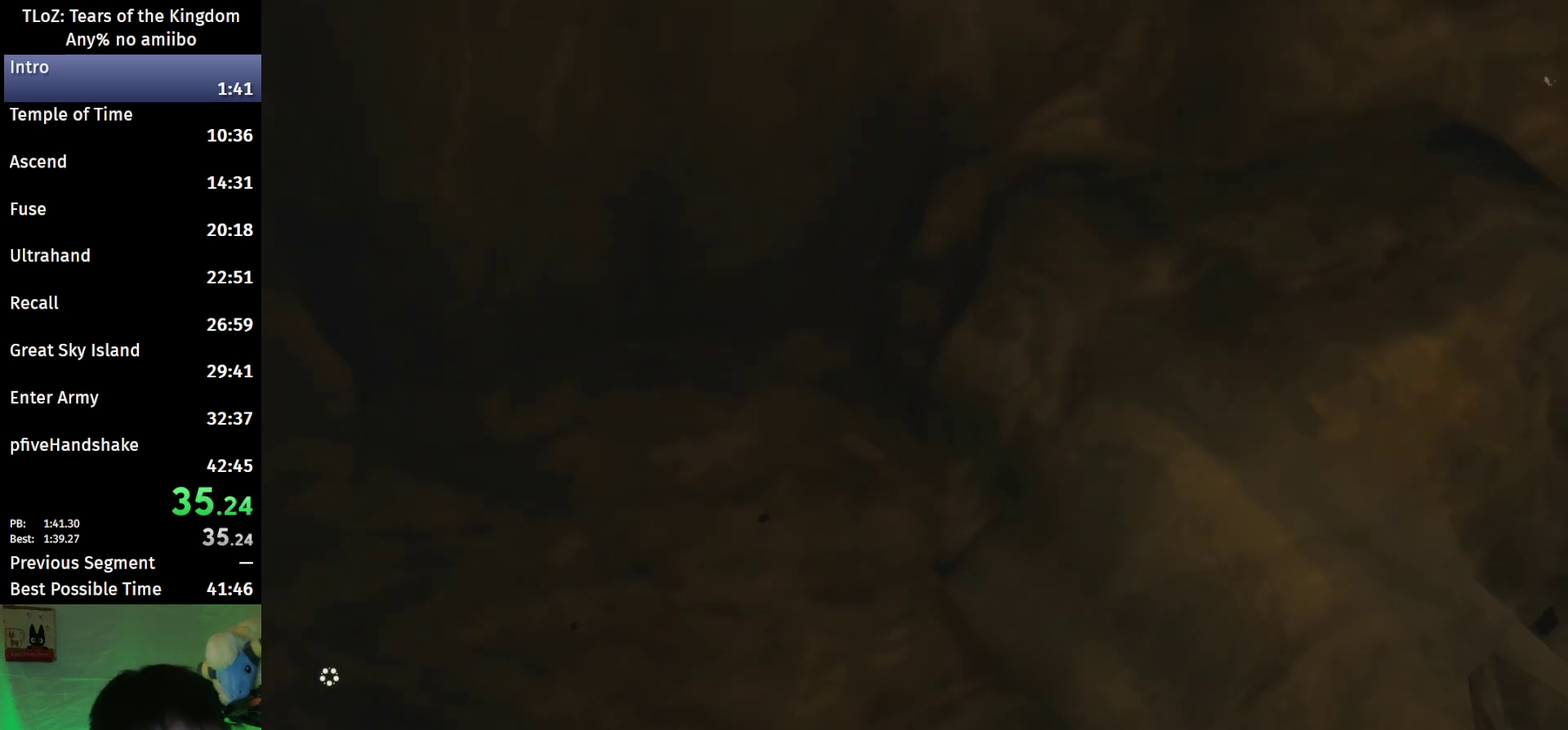
Gameplay with a controller (Nintendo layout); each line is a JSON object with the inputs held at the frame after it. "events" lists button and stick changes between this image and that frame as [ms after this image, input, new state], when the widget could be followed in between. This overlay highlights the sticks when they move; stick clicks (L3 R3) are not distinguishable. Not read: L3 R3.
{"buttons": ["X"], "left_stick": "center", "right_stick": "center", "events": [[300, "X", "down"]]}
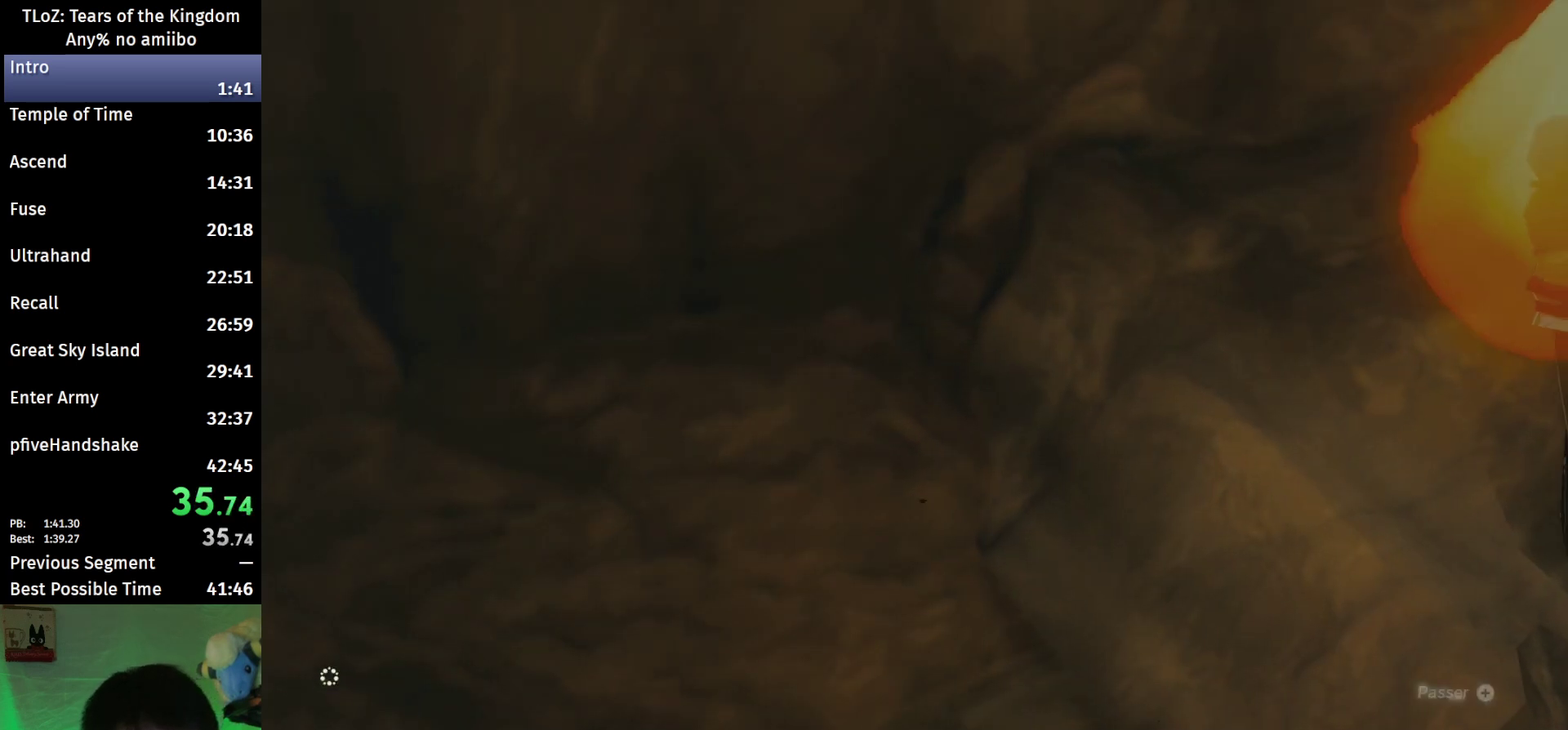
{"buttons": ["START"], "left_stick": "center", "right_stick": "center", "events": [[33, "START", "down"], [33, "X", "up"], [200, "START", "up"], [433, "START", "down"]]}
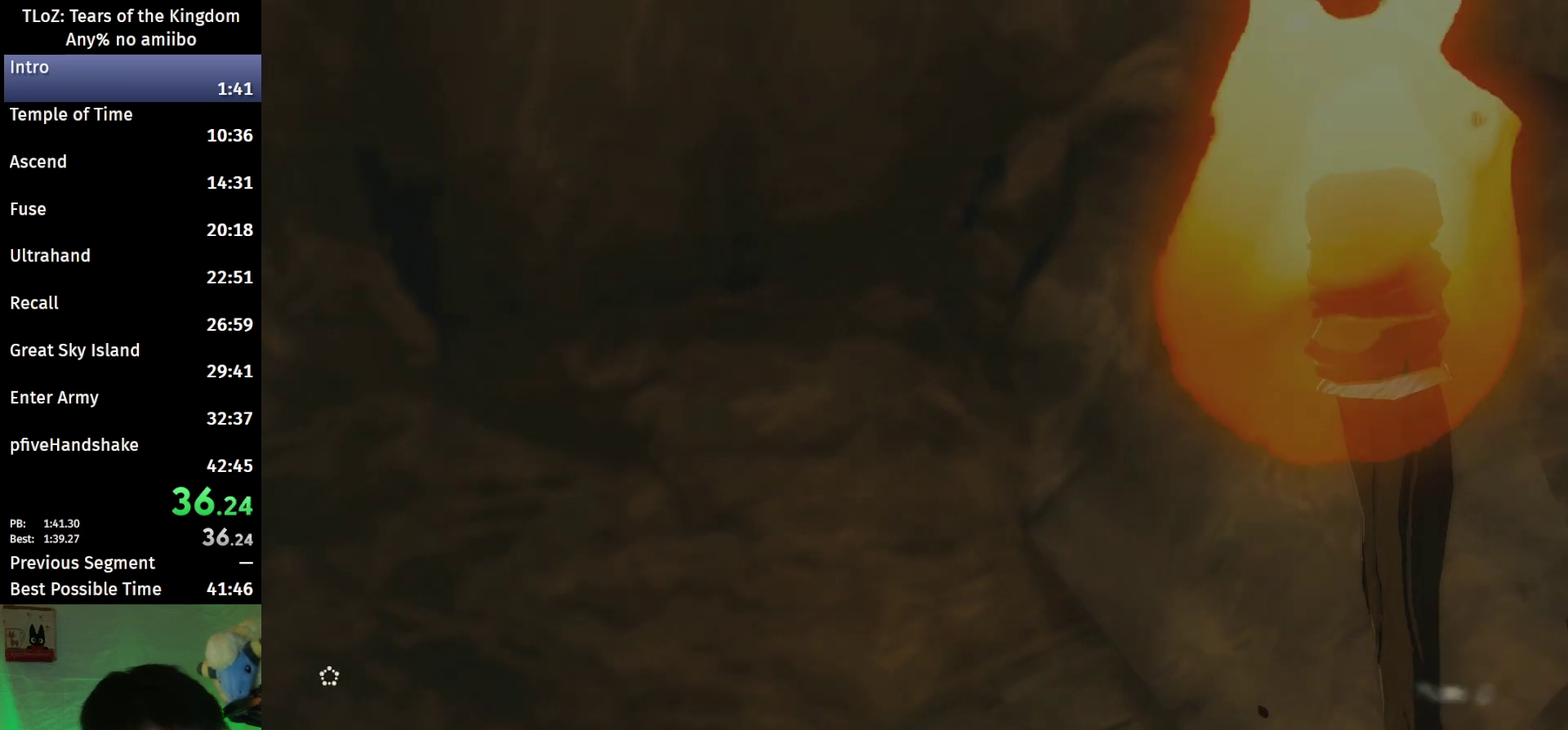
{"buttons": [], "left_stick": "center", "right_stick": "center", "events": [[33, "START", "up"]]}
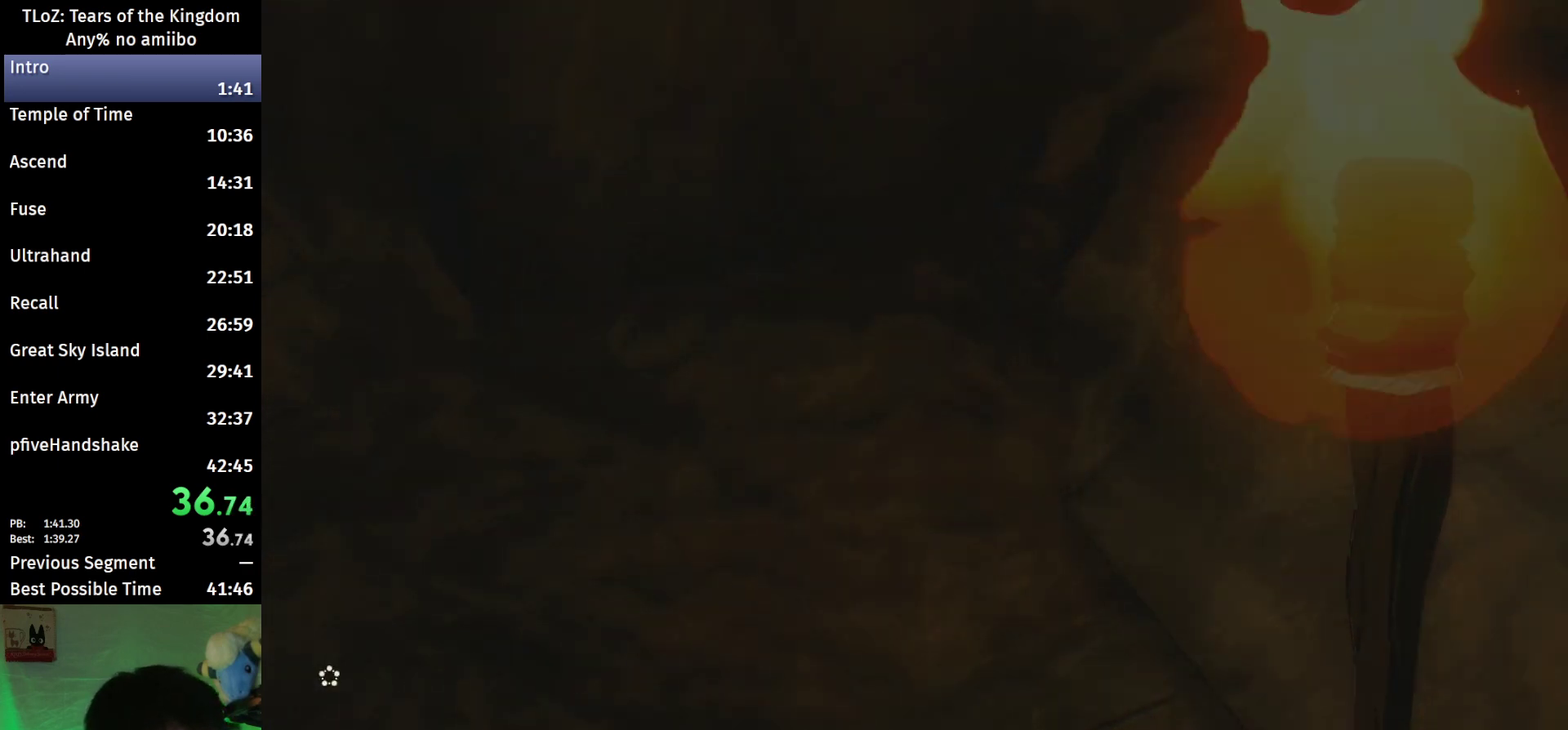
{"buttons": [], "left_stick": "center", "right_stick": "right", "events": [[300, "right_stick", "right"]]}
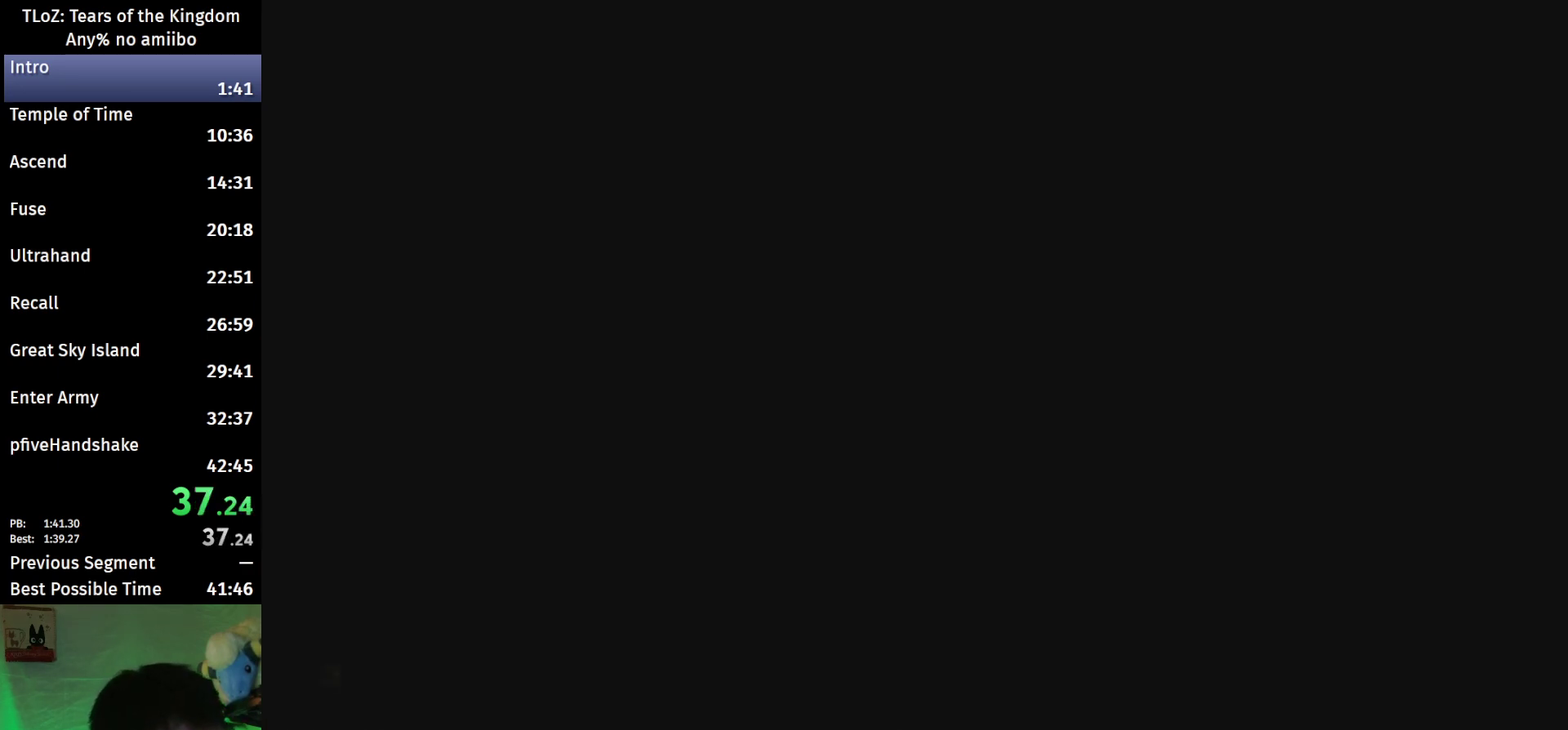
{"buttons": [], "left_stick": "center", "right_stick": "down-right", "events": [[133, "right_stick", "down-right"]]}
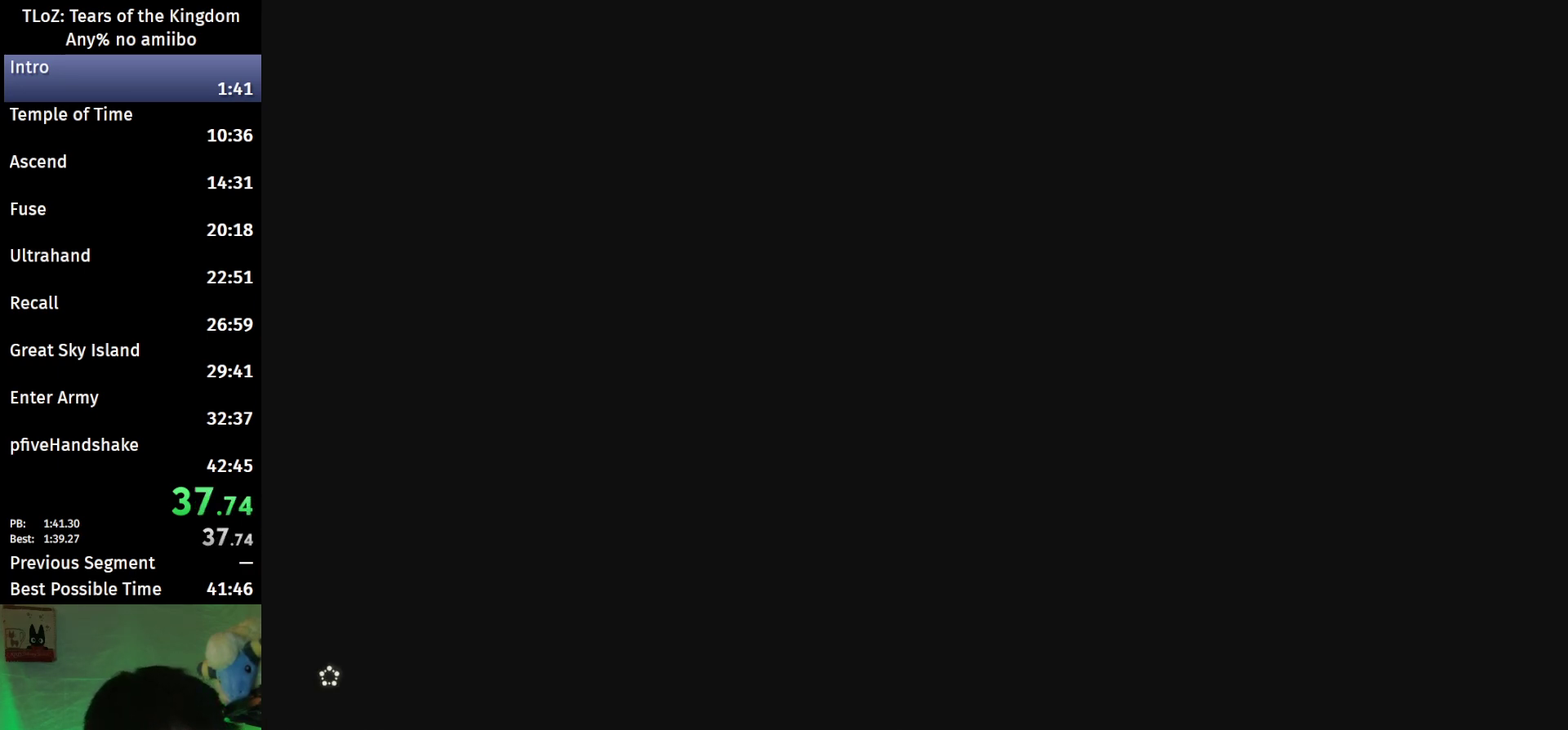
{"buttons": [], "left_stick": "center", "right_stick": "right", "events": [[100, "right_stick", "right"]]}
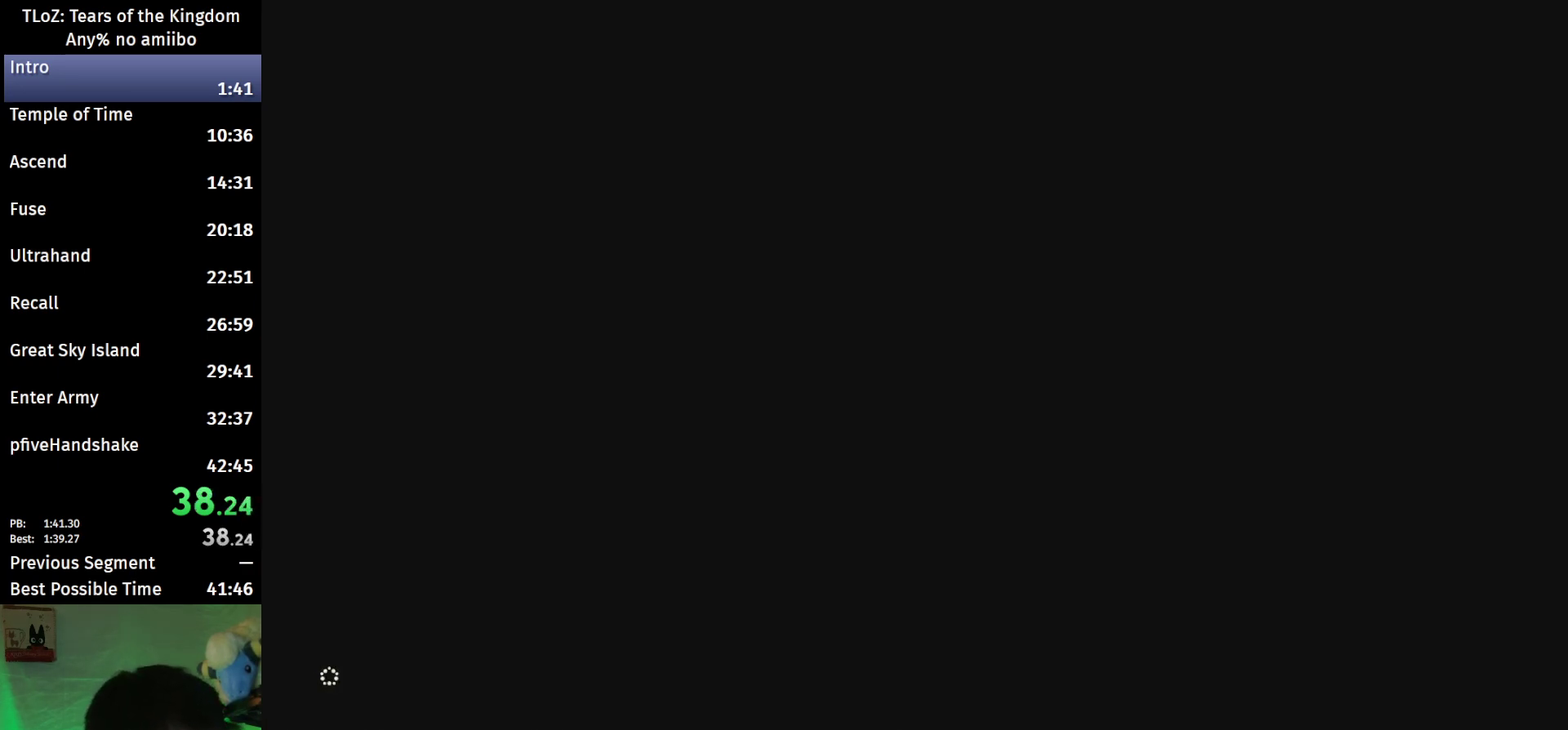
{"buttons": [], "left_stick": "up-right", "right_stick": "right", "events": [[33, "left_stick", "up-right"]]}
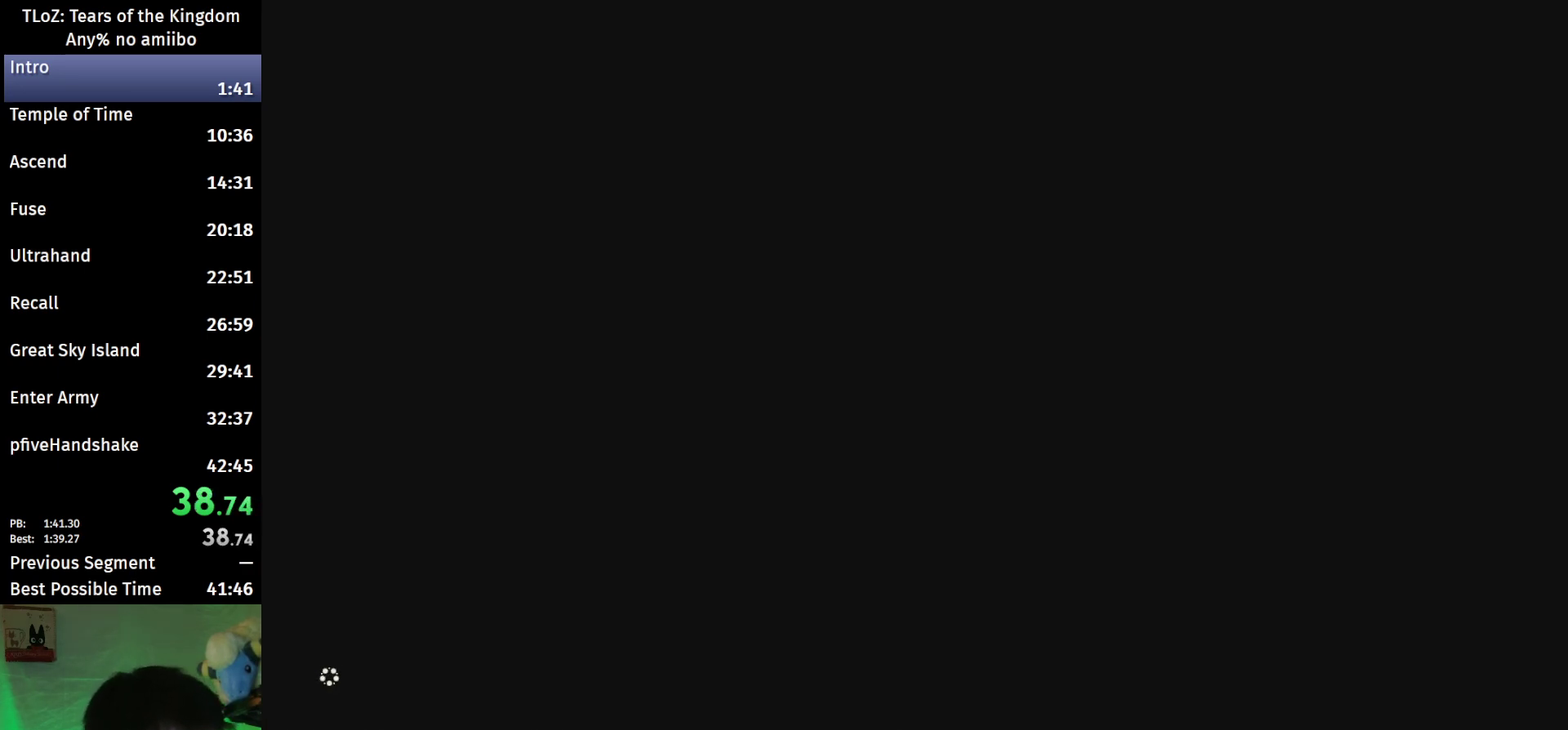
{"buttons": [], "left_stick": "up-right", "right_stick": "right", "events": []}
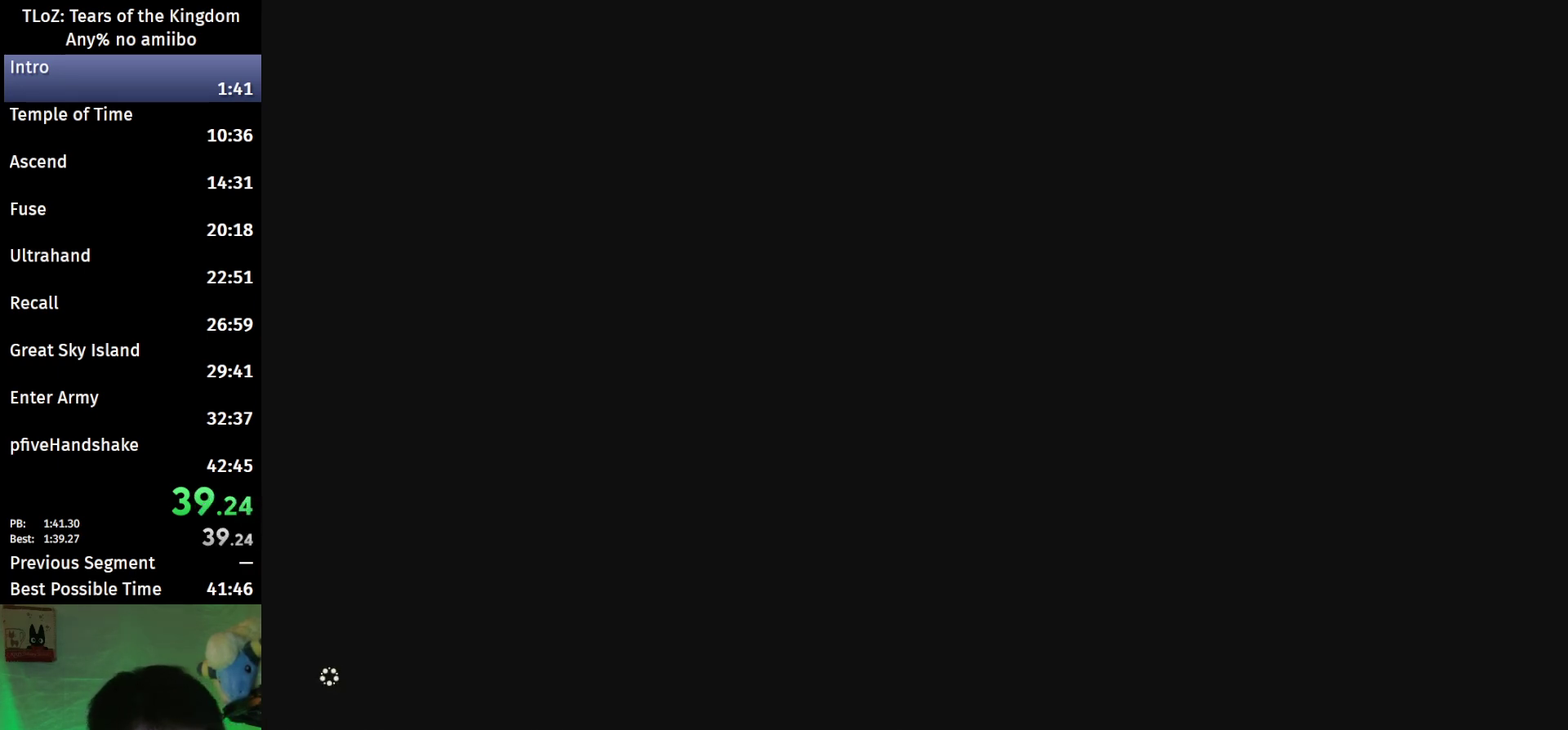
{"buttons": [], "left_stick": "up-right", "right_stick": "center", "events": [[433, "right_stick", "center"]]}
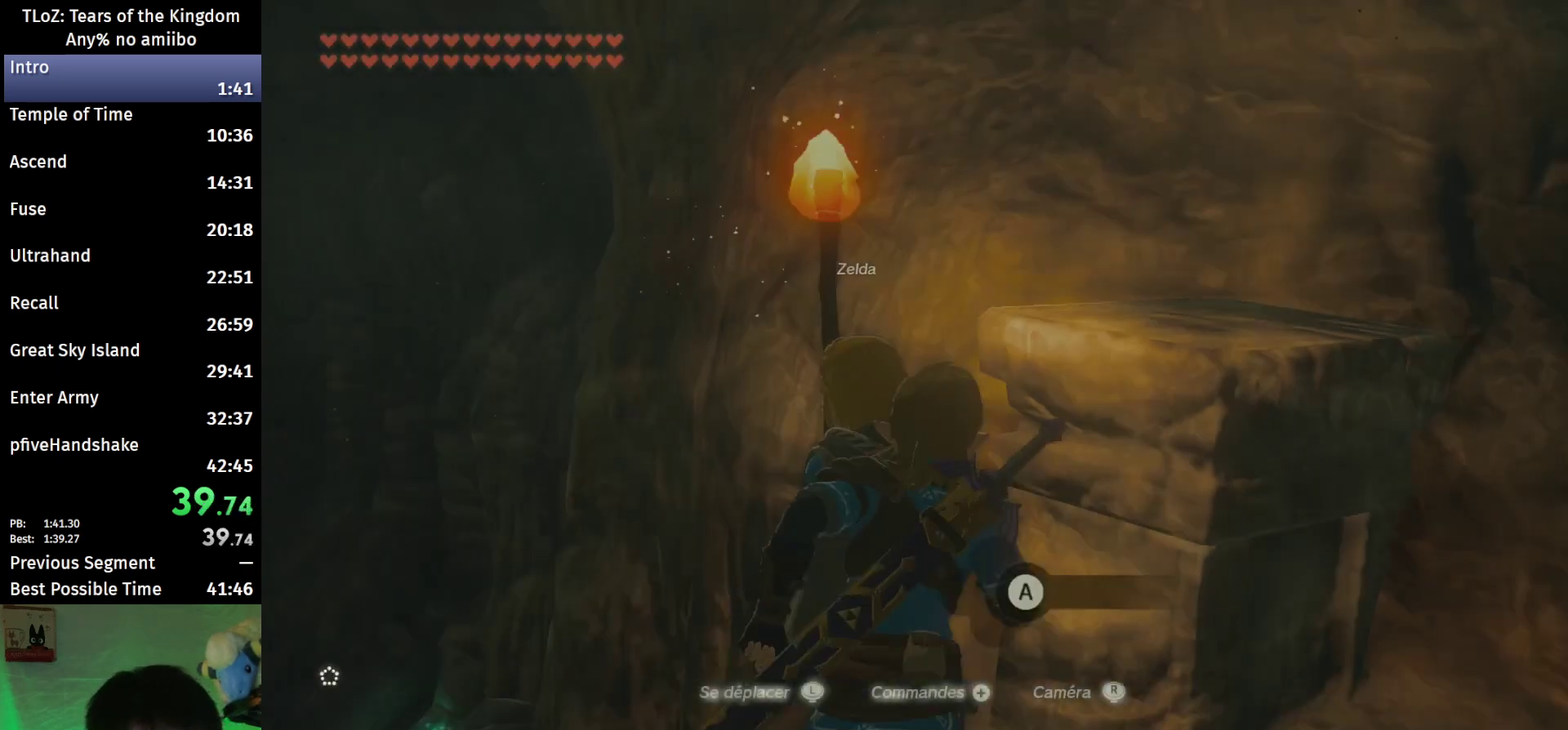
{"buttons": [], "left_stick": "up", "right_stick": "down", "events": [[67, "X", "down"], [167, "X", "up"], [367, "right_stick", "down"], [400, "left_stick", "up"]]}
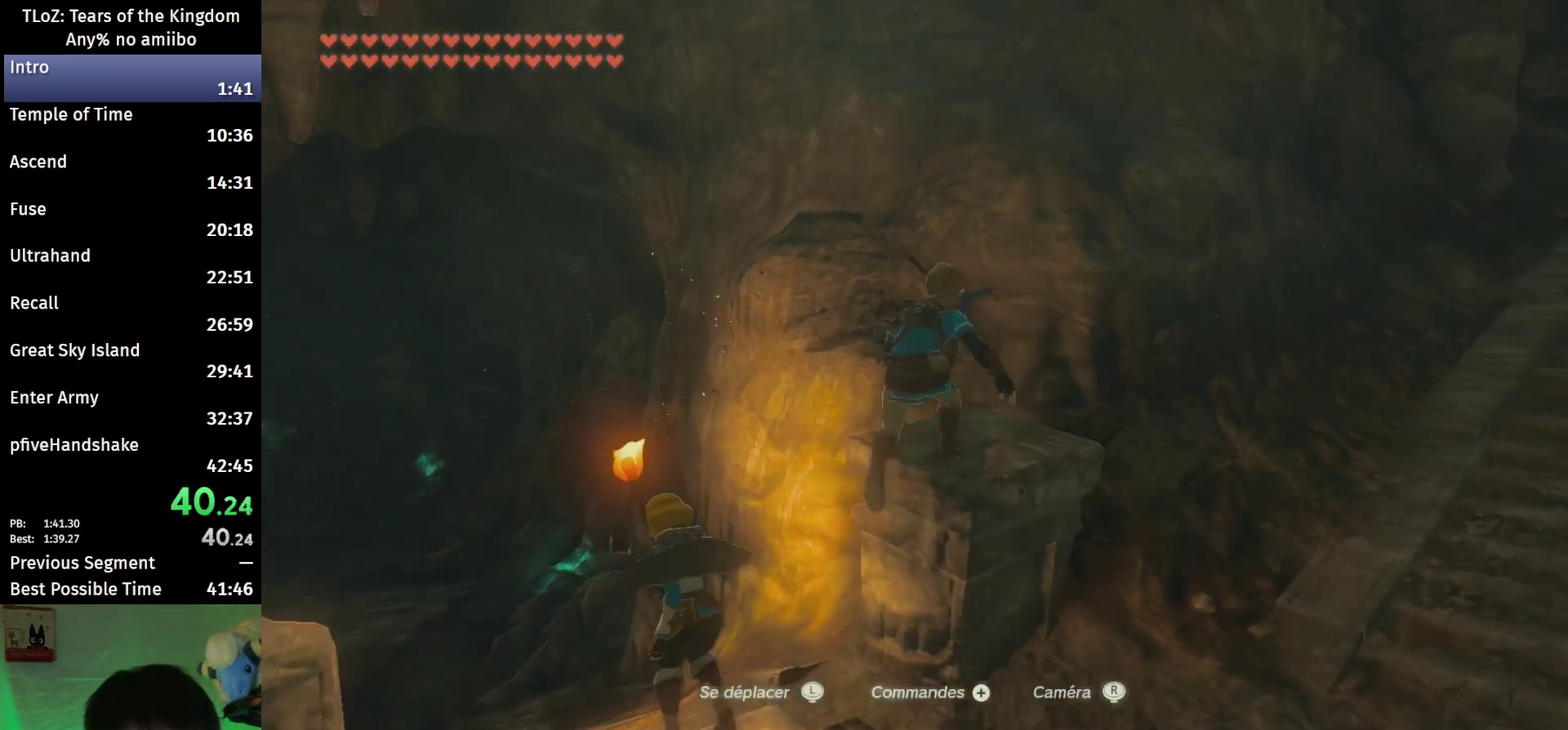
{"buttons": [], "left_stick": "up", "right_stick": "center", "events": [[33, "right_stick", "center"], [267, "X", "down"], [400, "X", "up"]]}
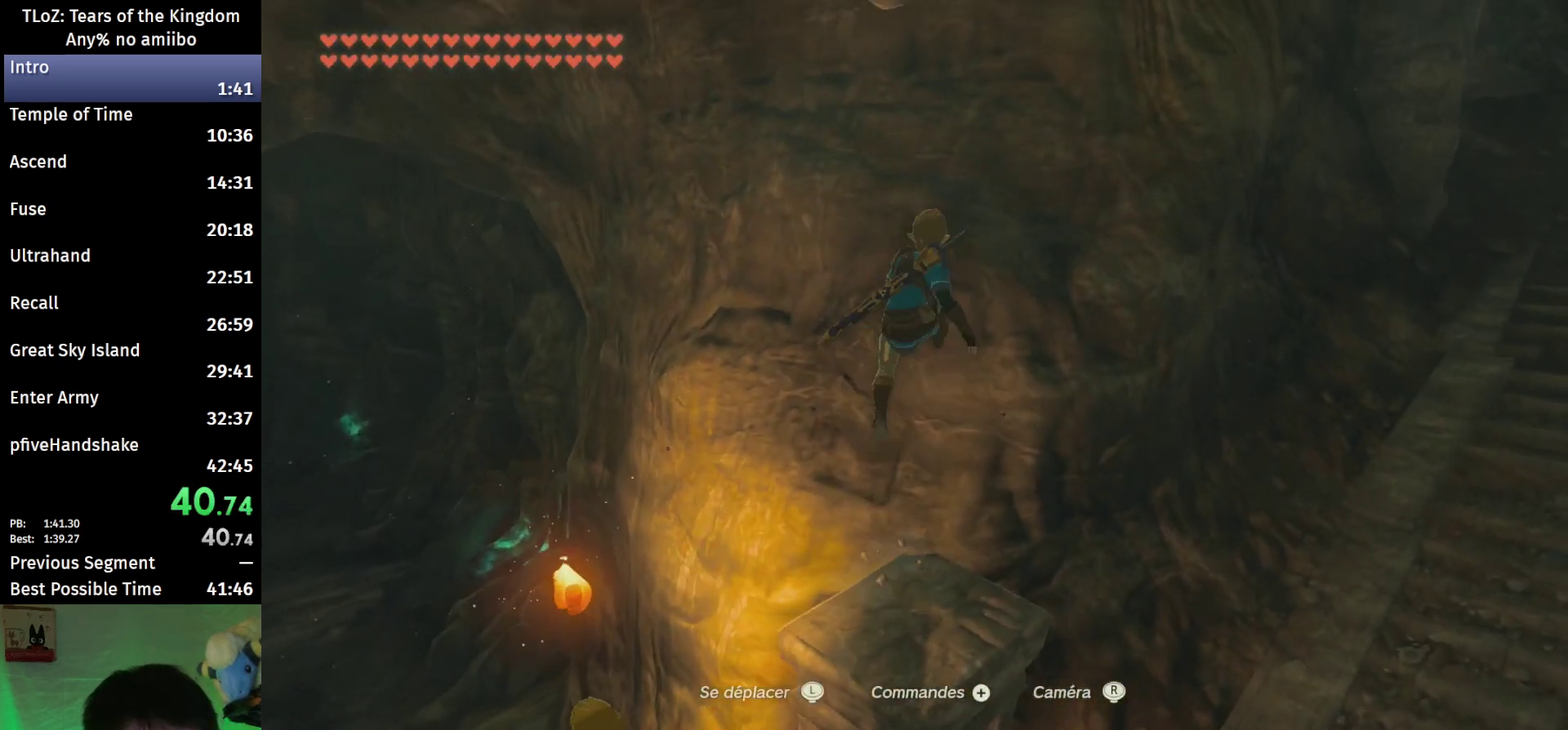
{"buttons": [], "left_stick": "up", "right_stick": "center", "events": [[100, "right_stick", "down"], [233, "right_stick", "center"]]}
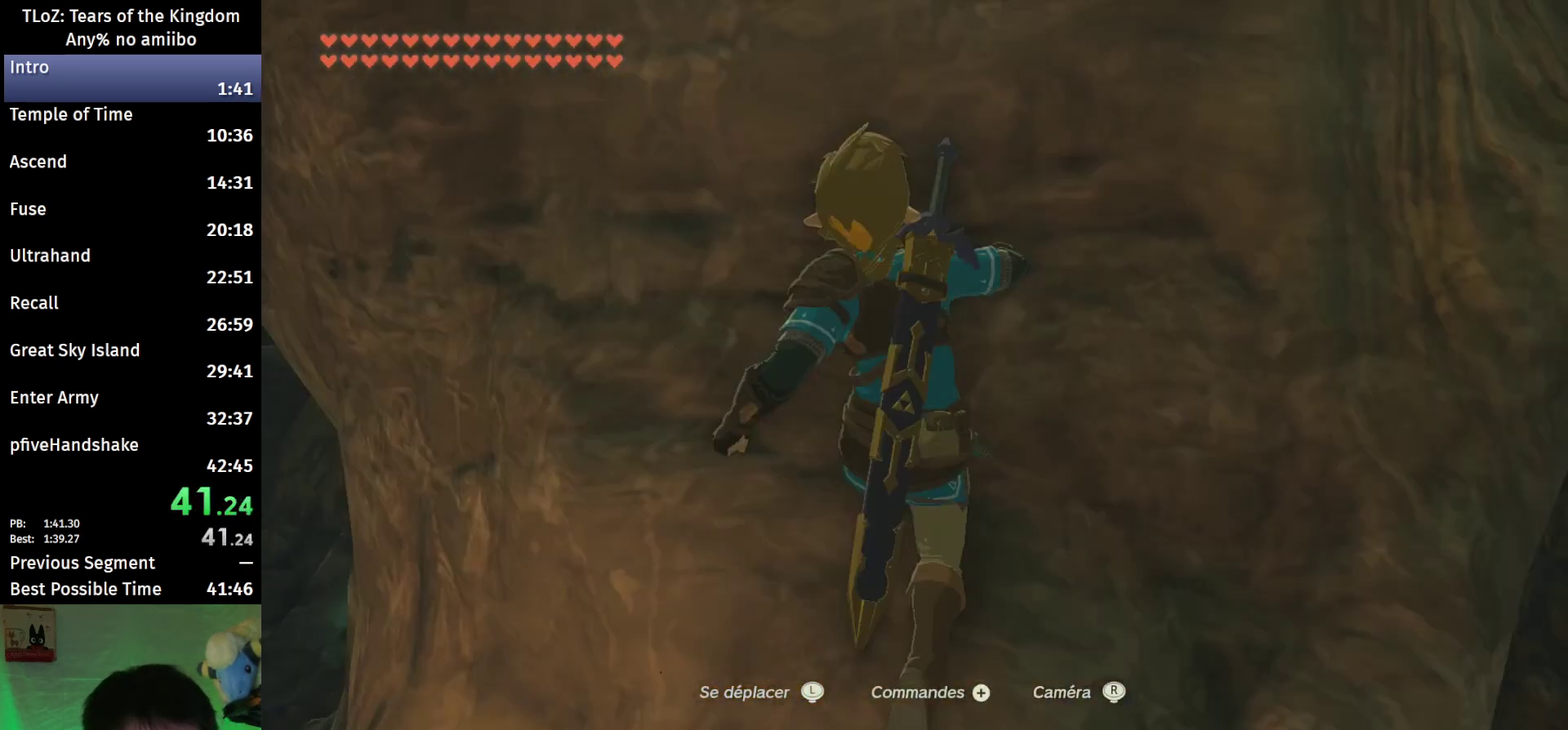
{"buttons": ["L2"], "left_stick": "center", "right_stick": "center", "events": [[33, "left_stick", "center"], [167, "left_stick", "down"], [267, "left_stick", "center"], [433, "L2", "down"]]}
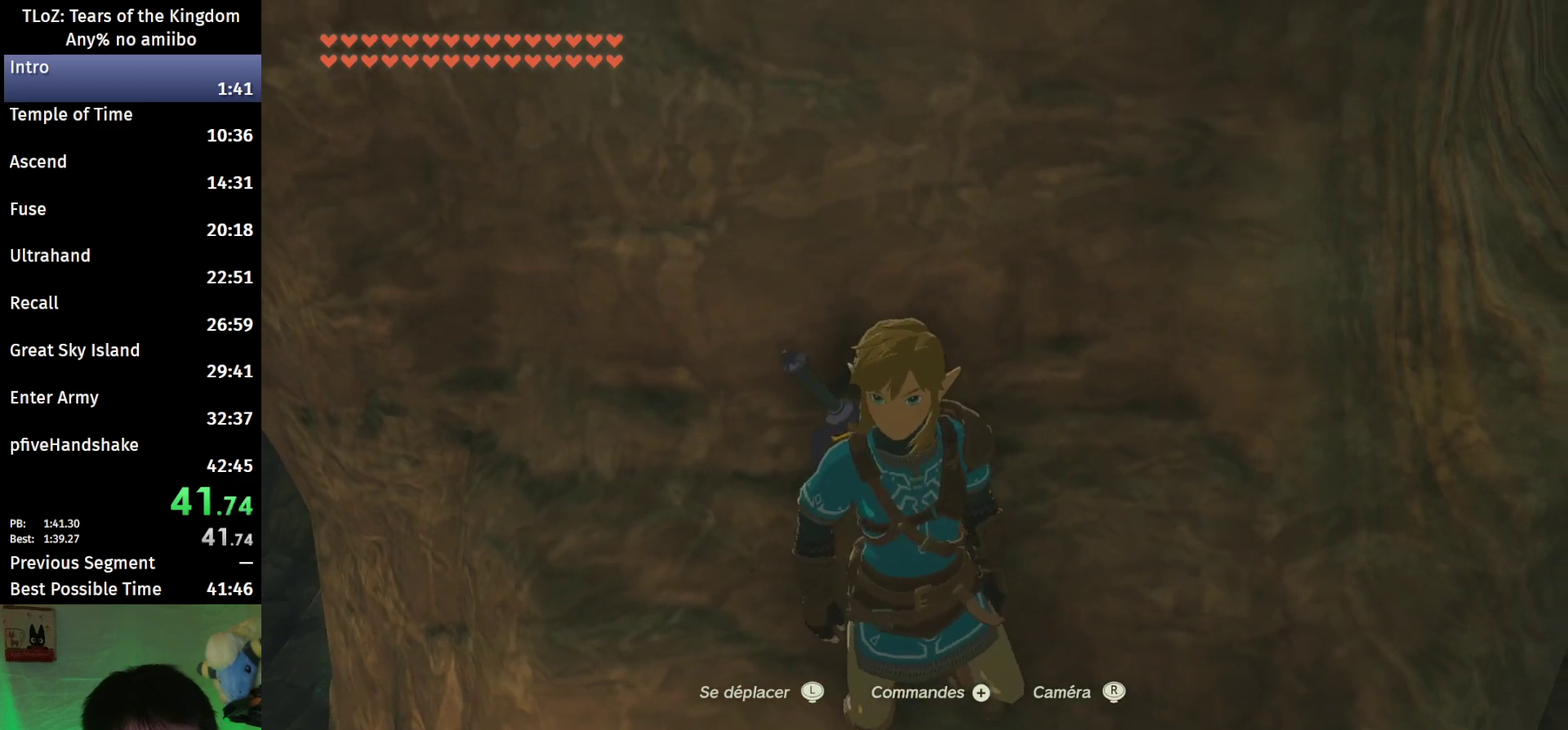
{"buttons": [], "left_stick": "center", "right_stick": "center", "events": [[133, "left_stick", "down"], [333, "left_stick", "center"], [400, "L2", "up"]]}
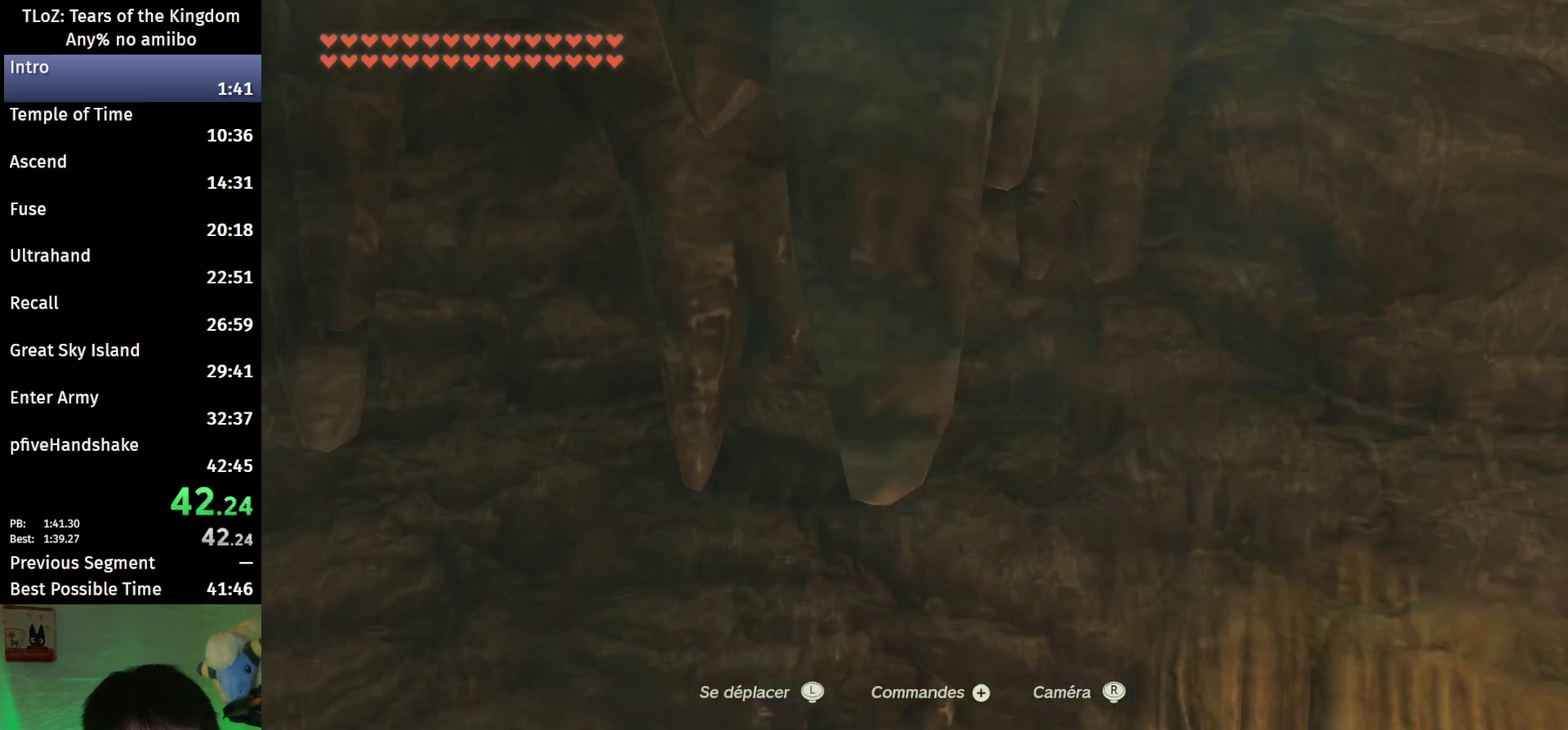
{"buttons": [], "left_stick": "up", "right_stick": "center", "events": [[67, "left_stick", "up"], [233, "X", "down"], [333, "X", "up"]]}
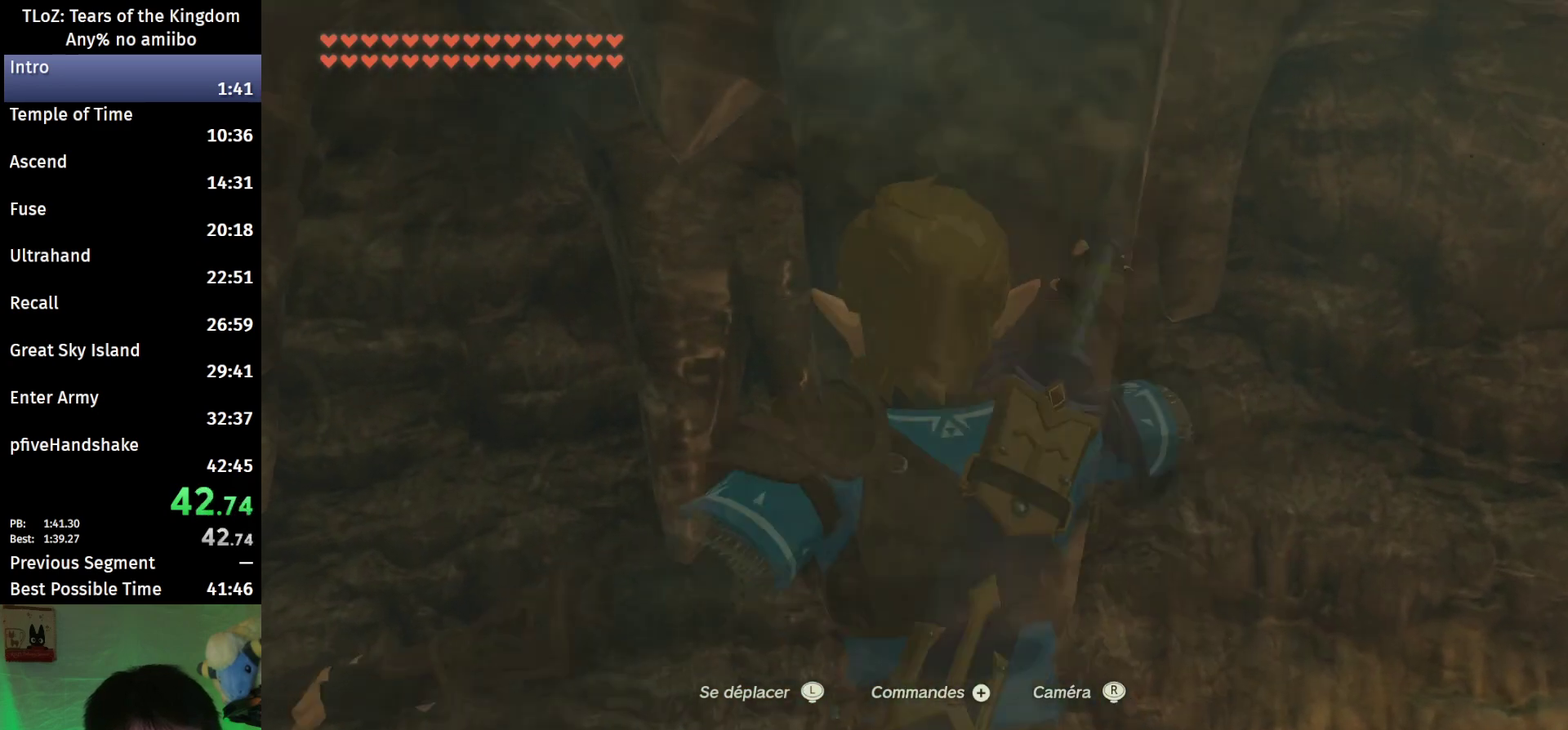
{"buttons": [], "left_stick": "up", "right_stick": "up", "events": [[33, "right_stick", "up"], [267, "left_stick", "up-right"], [400, "left_stick", "up"]]}
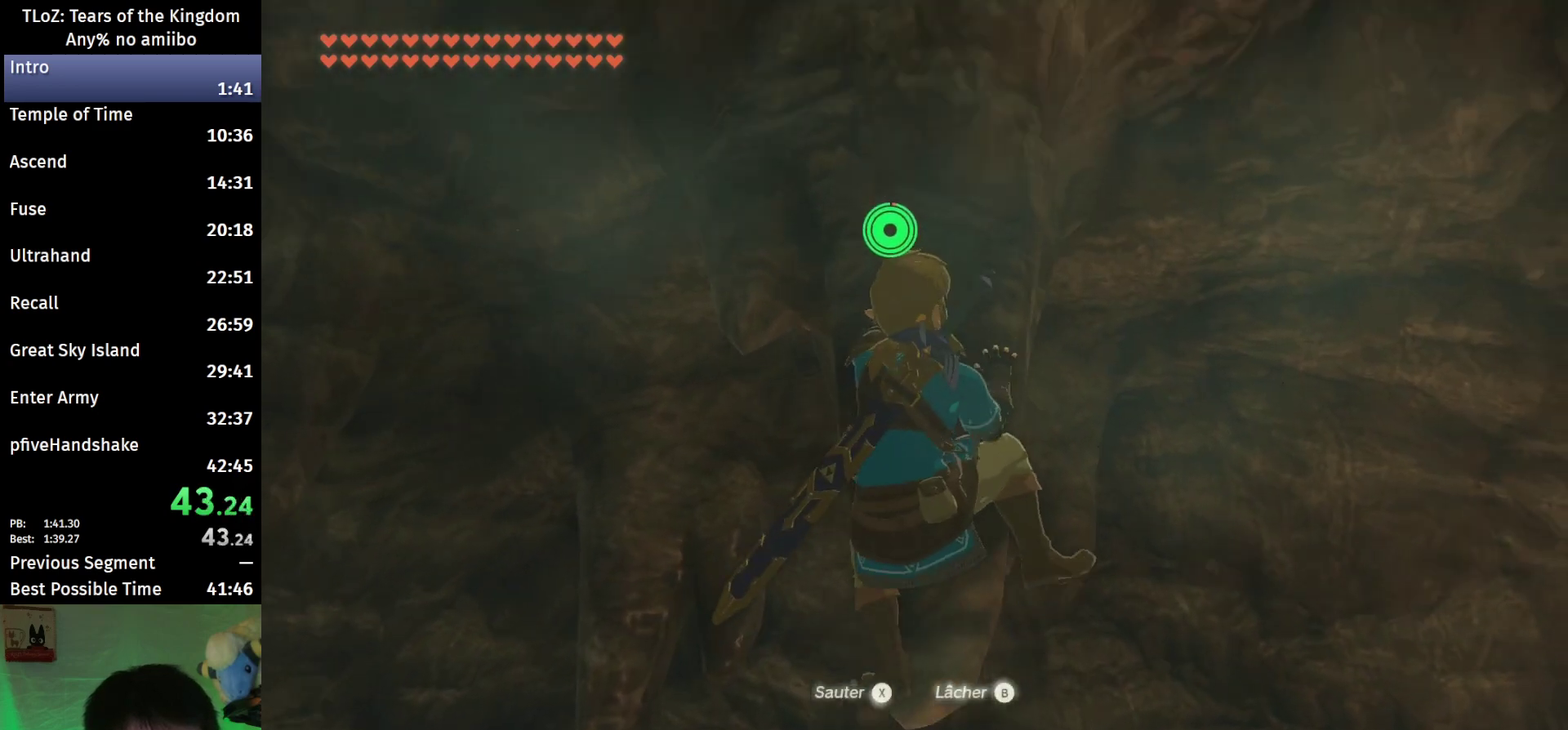
{"buttons": [], "left_stick": "center", "right_stick": "center", "events": [[167, "left_stick", "center"], [167, "right_stick", "center"], [300, "X", "down"], [400, "X", "up"]]}
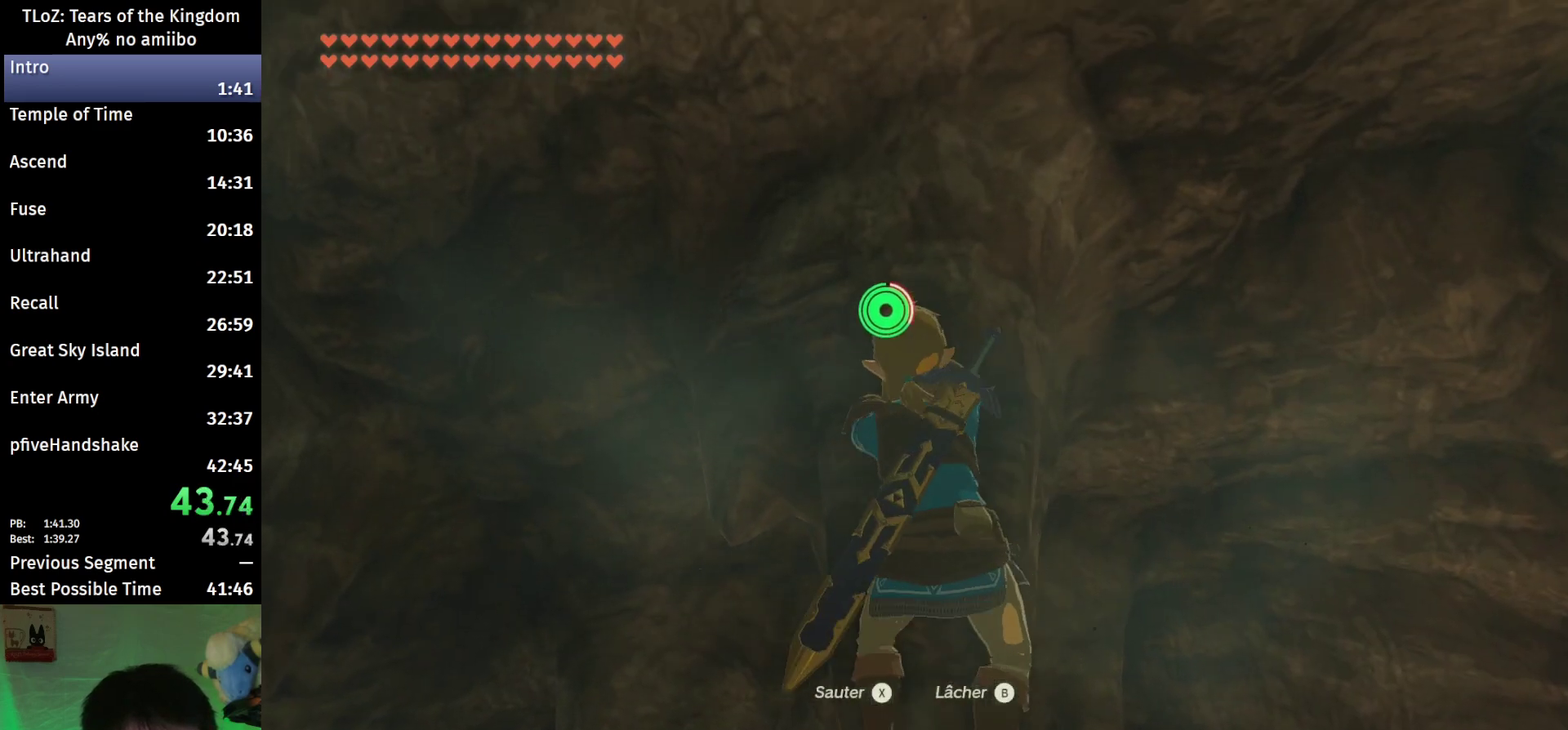
{"buttons": [], "left_stick": "center", "right_stick": "up", "events": [[100, "right_stick", "up"]]}
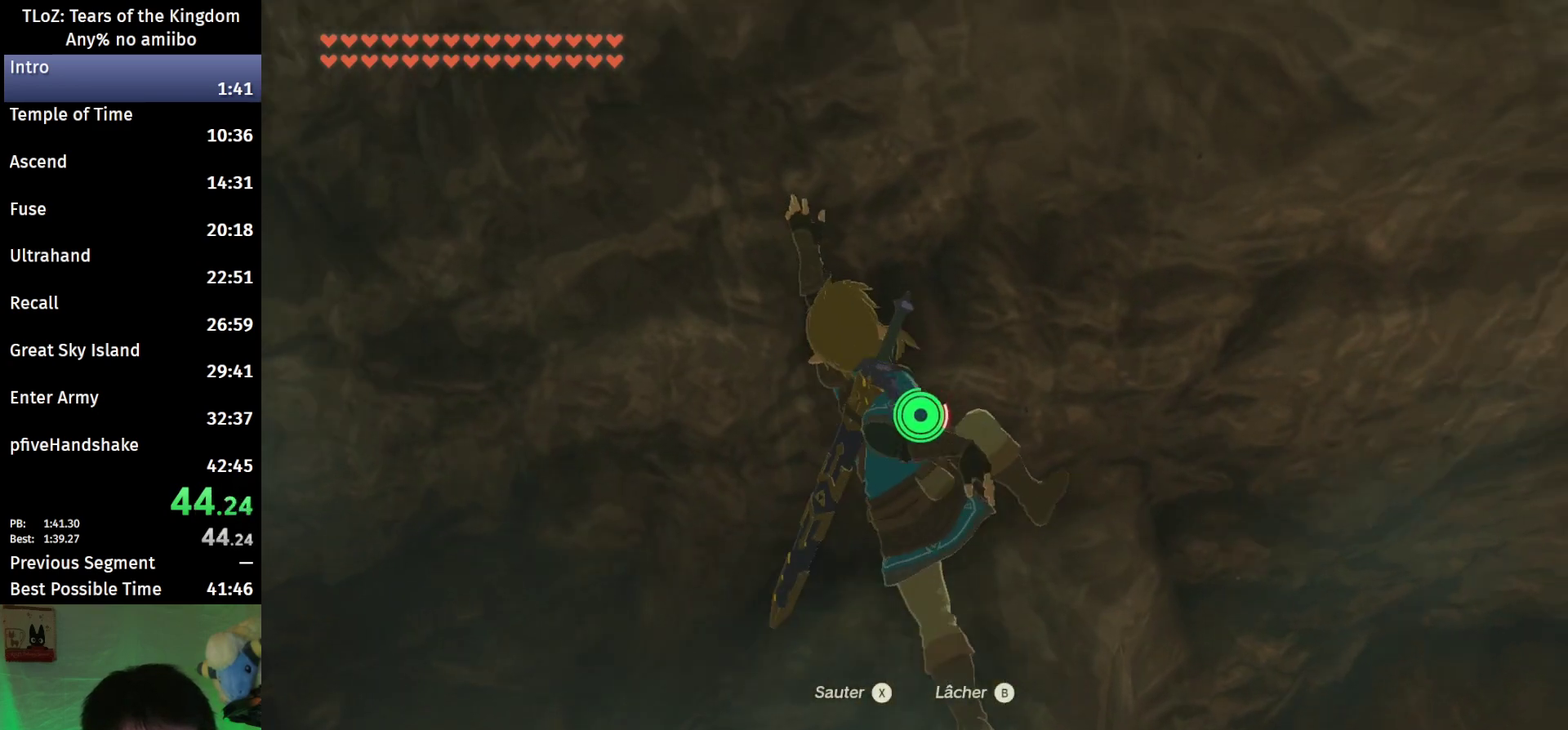
{"buttons": [], "left_stick": "down-right", "right_stick": "up", "events": [[300, "left_stick", "right"], [367, "left_stick", "down-right"]]}
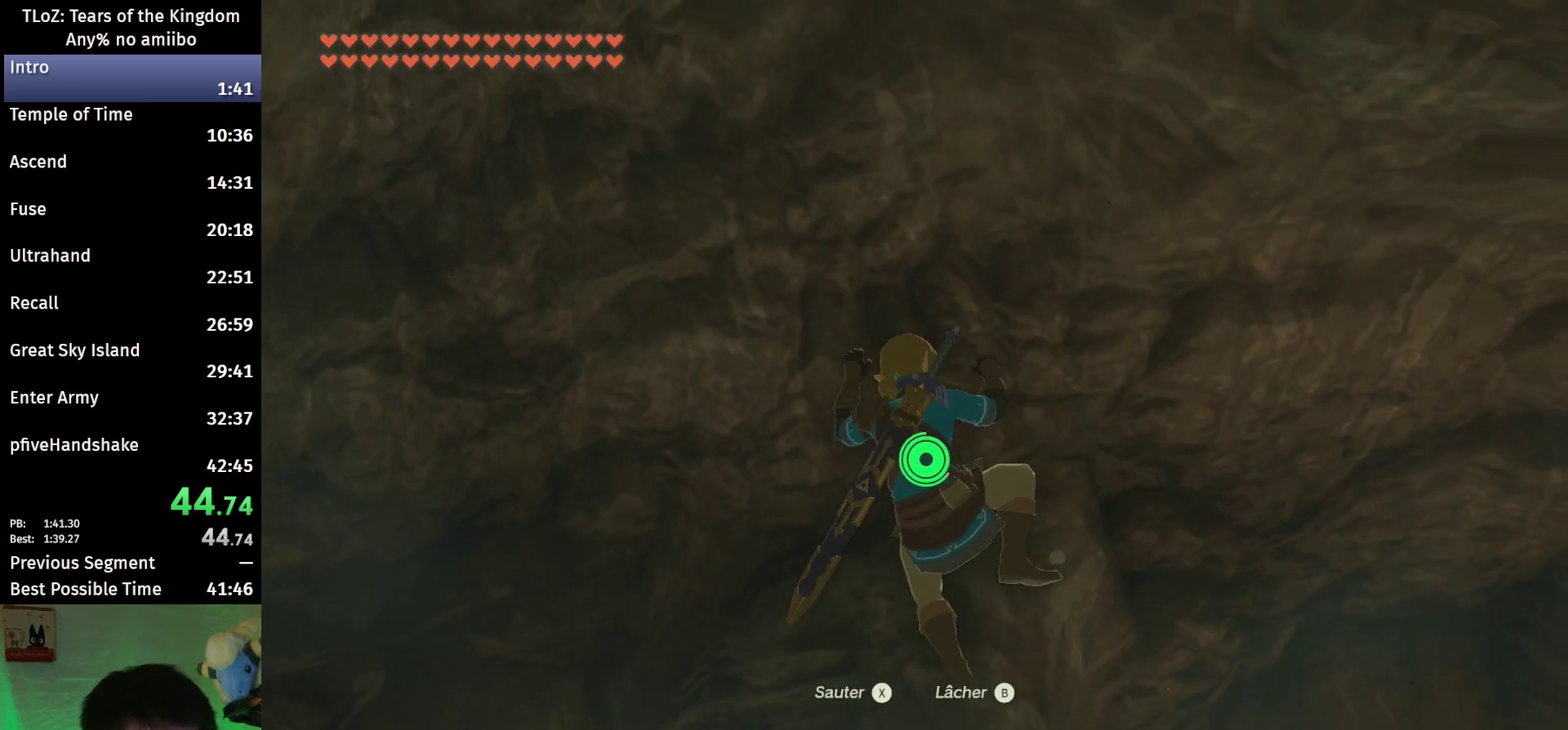
{"buttons": [], "left_stick": "center", "right_stick": "up", "events": [[100, "left_stick", "right"], [200, "left_stick", "center"], [200, "right_stick", "center"], [433, "right_stick", "up"]]}
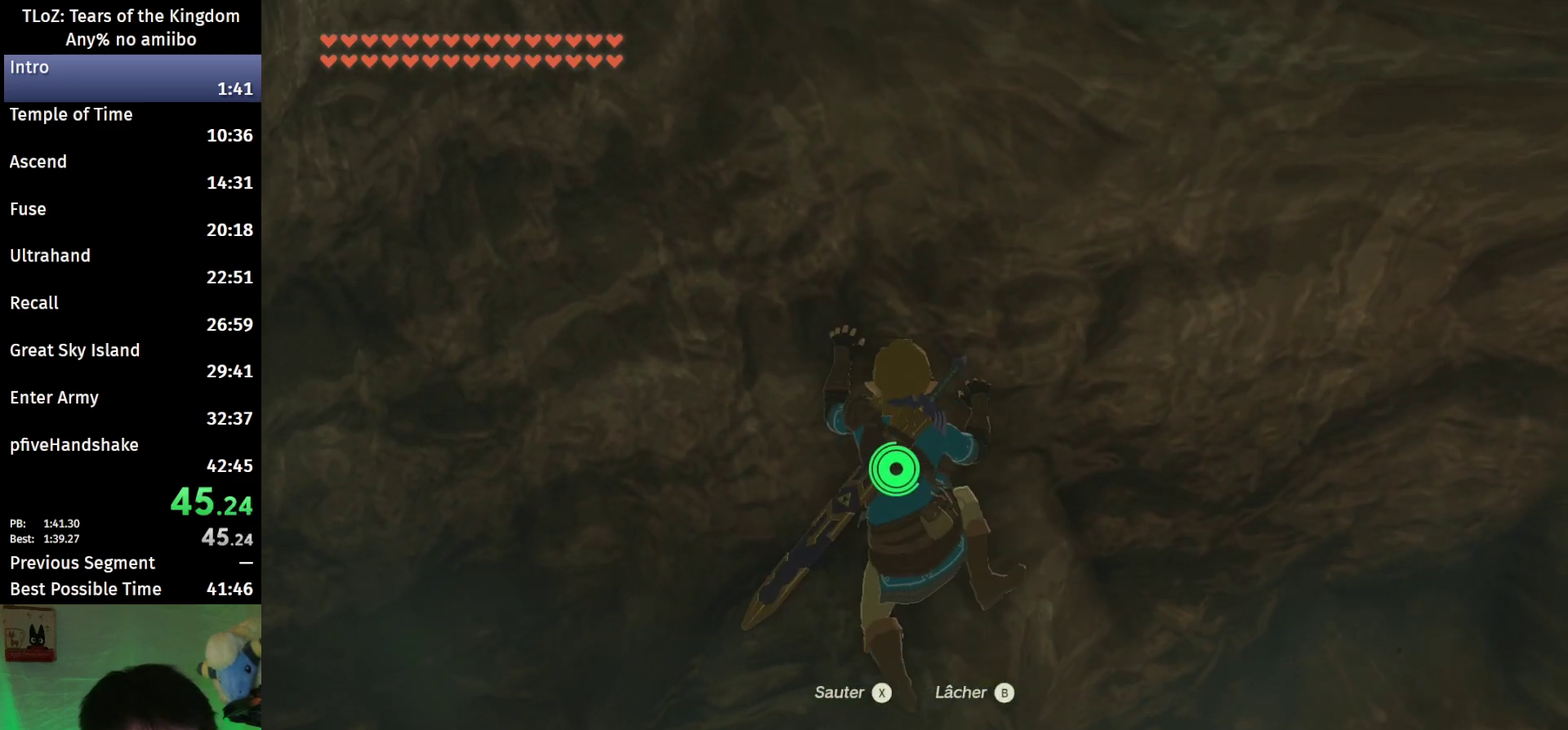
{"buttons": [], "left_stick": "center", "right_stick": "center", "events": [[67, "right_stick", "center"]]}
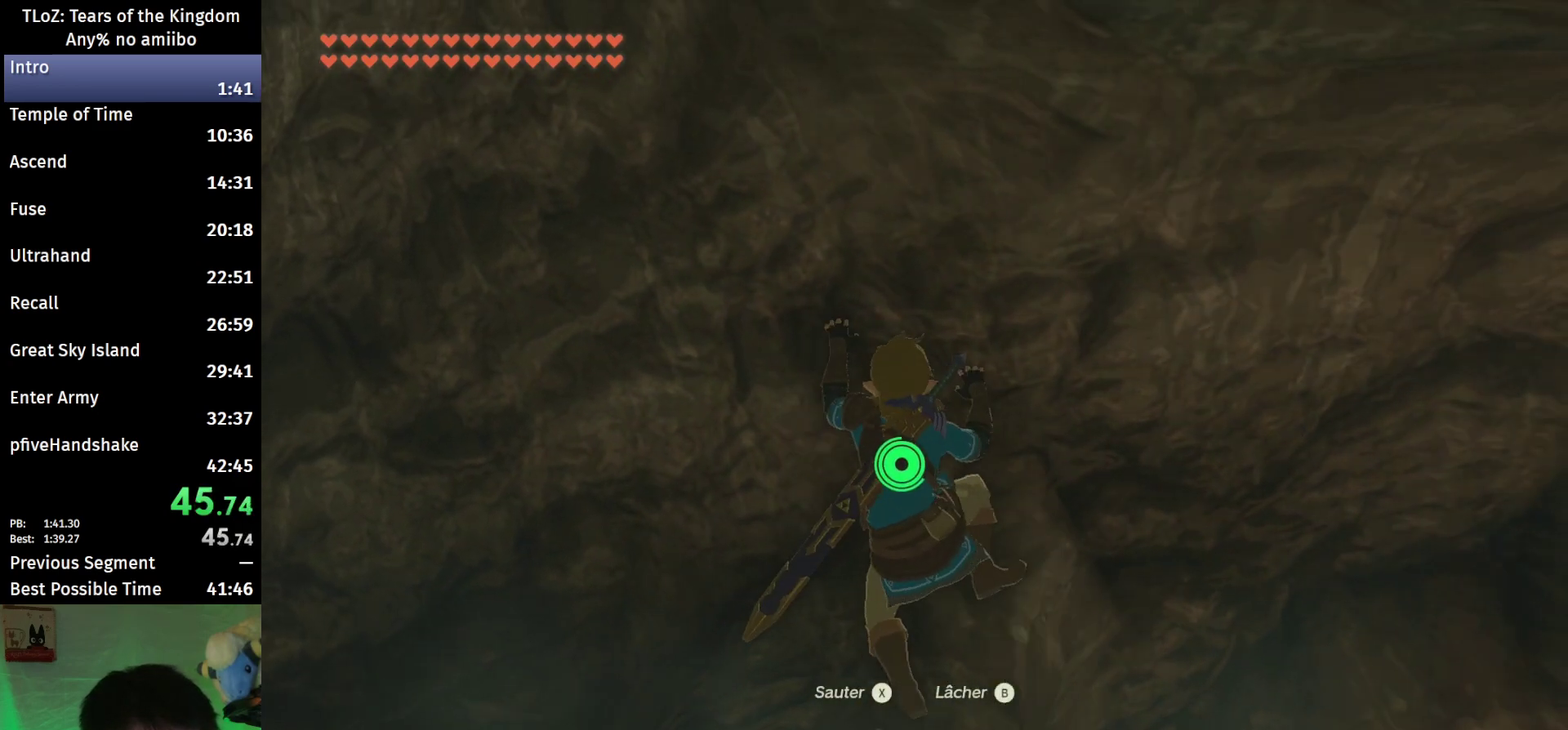
{"buttons": [], "left_stick": "center", "right_stick": "center", "events": []}
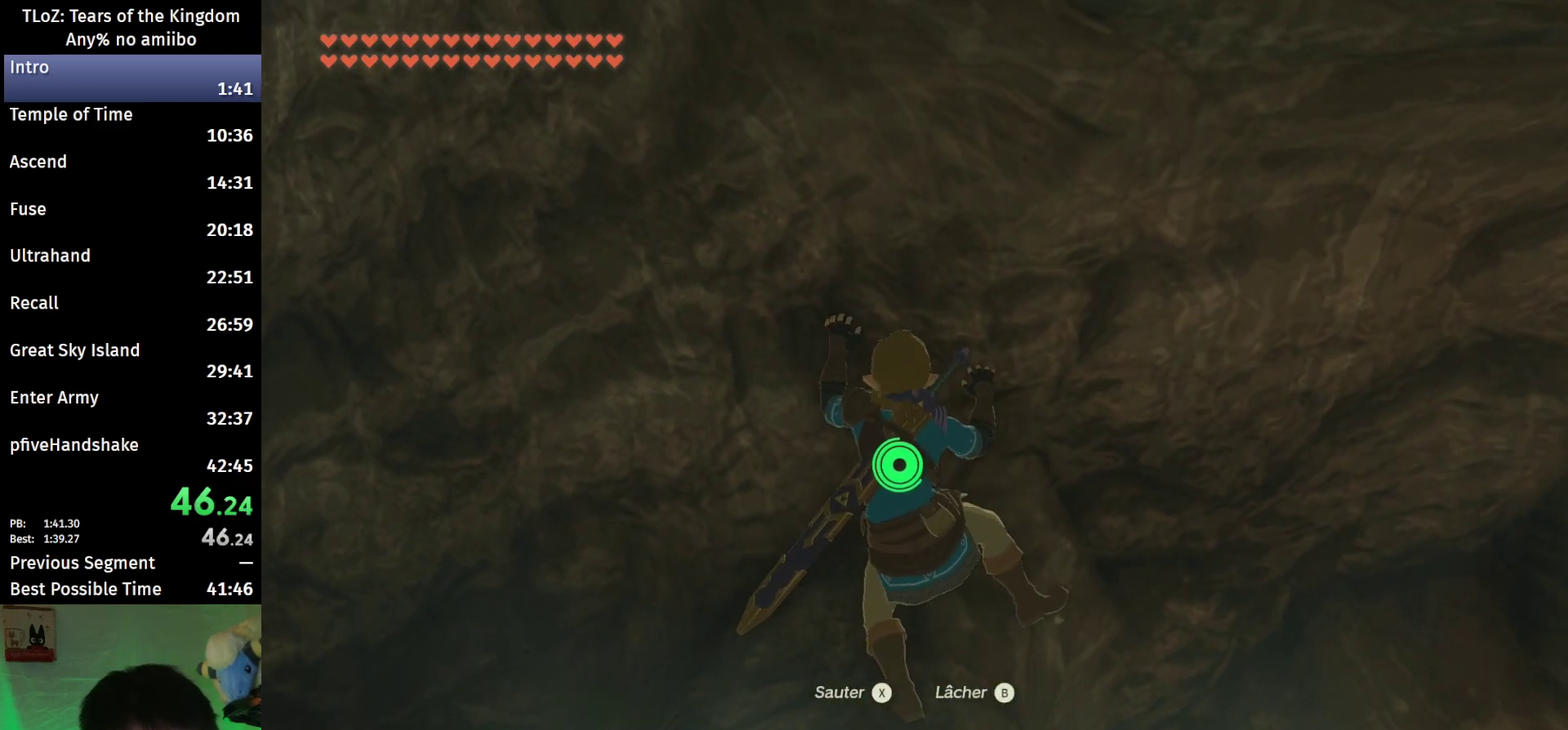
{"buttons": [], "left_stick": "center", "right_stick": "center", "events": []}
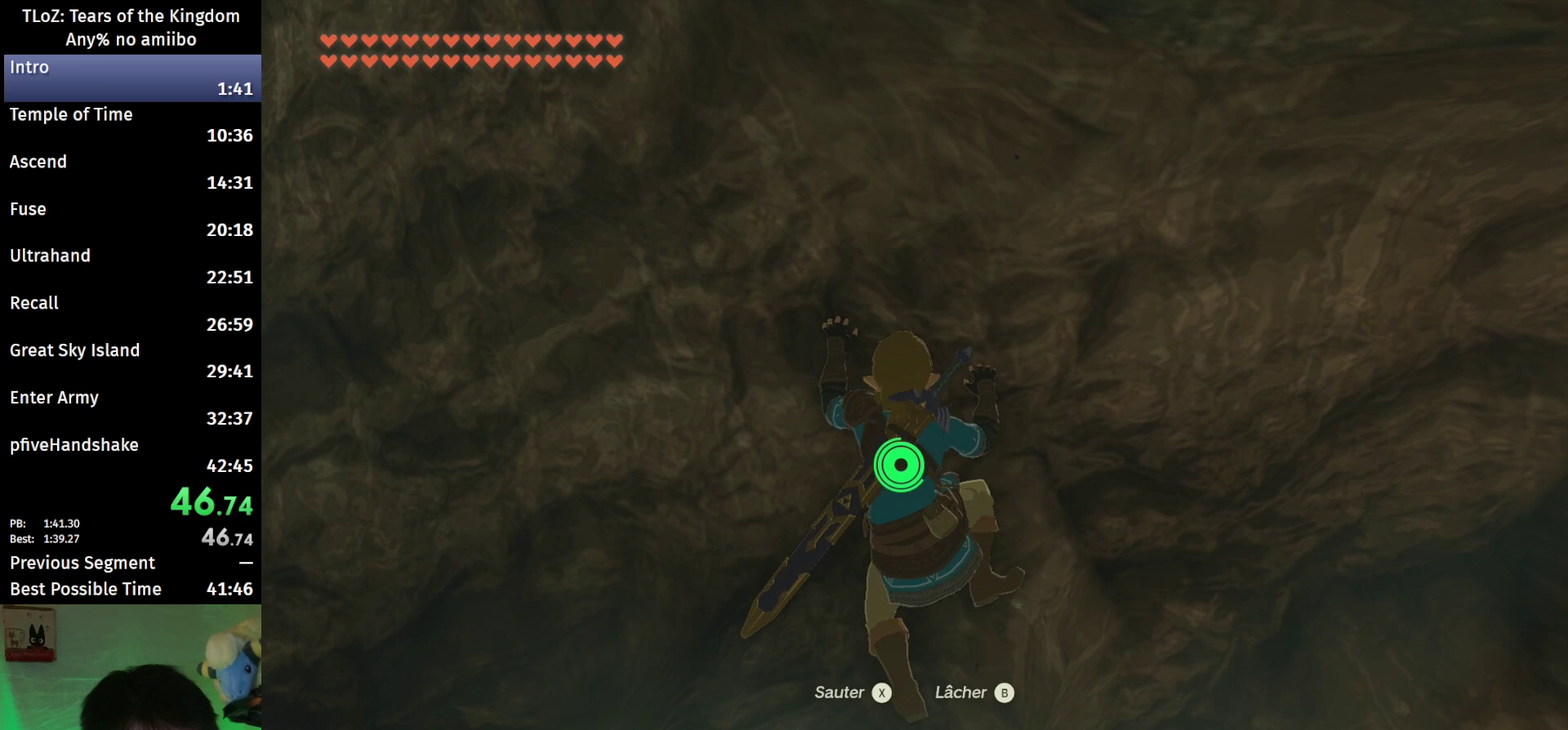
{"buttons": [], "left_stick": "center", "right_stick": "center", "events": [[400, "X", "down"], [500, "X", "up"]]}